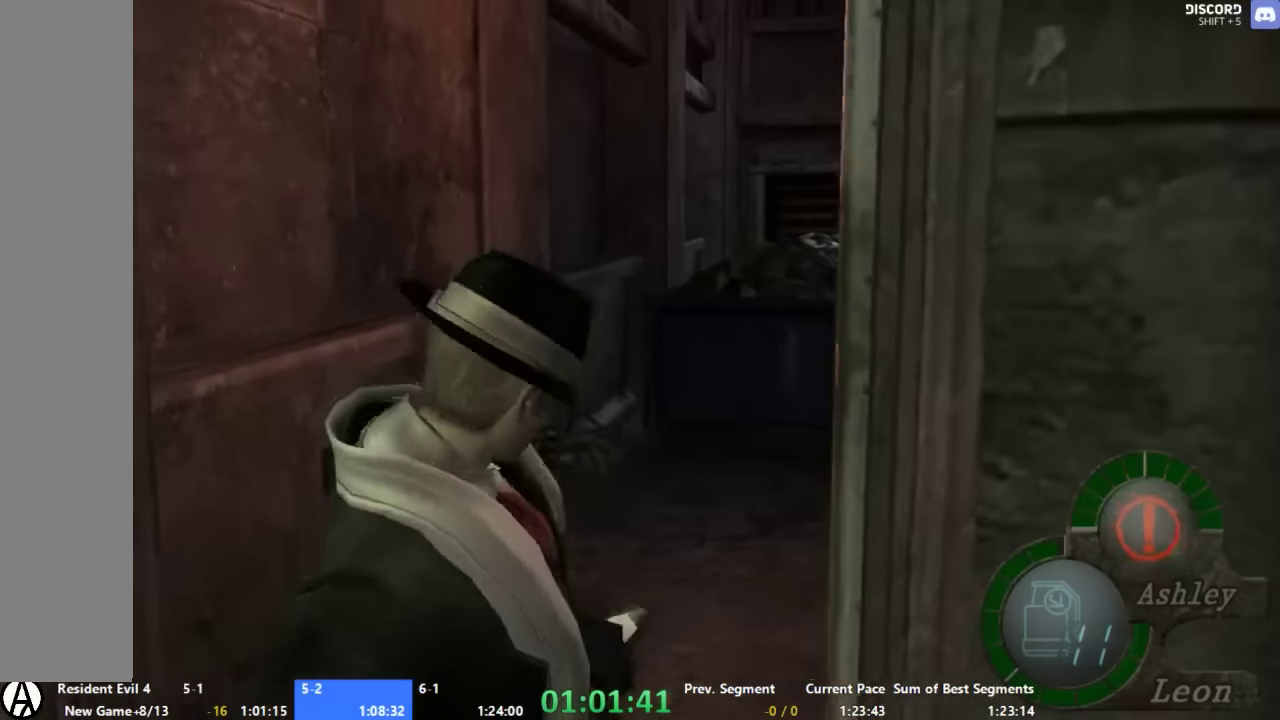
Gameplay with a controller (Xbox layout); each line is a JSON object with the inputs held at the frame after it. "events" lists button and stick changes between this image and that frame as [ms after this image, input, new state], when the widget could be followed in between. Not read: A DPAD_DOWN DPAD_LEFT DPAD_RIGHT DPAD_UP L1 L2 L3 R1 R2 R3.
{"buttons": [], "left_stick": "up", "right_stick": "center", "events": [[33, "left_stick", "up"]]}
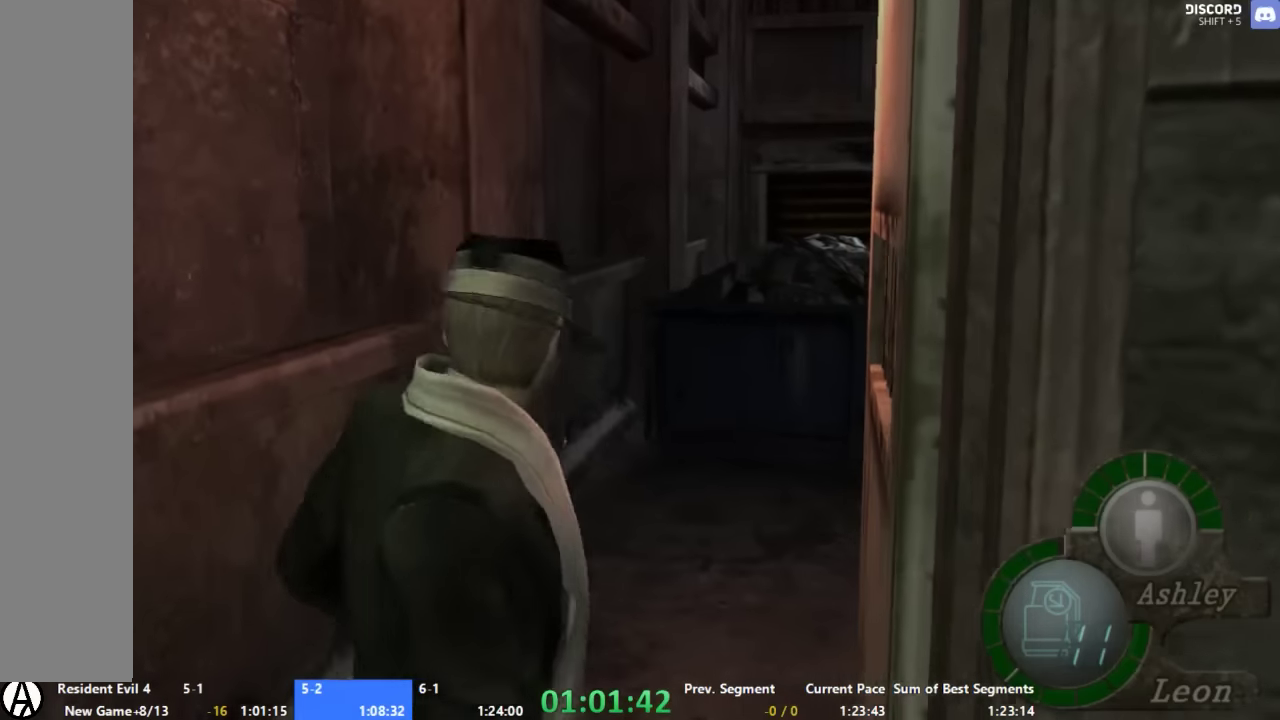
{"buttons": [], "left_stick": "up-right", "right_stick": "center", "events": [[267, "left_stick", "up-right"]]}
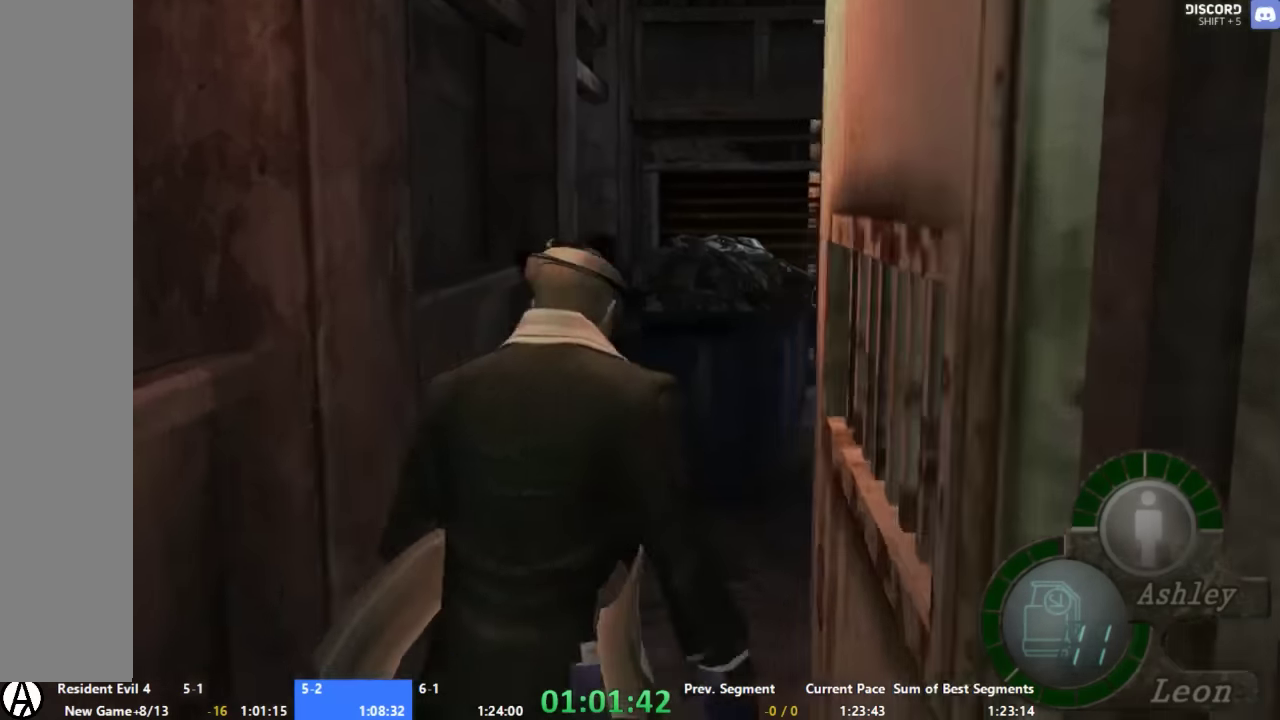
{"buttons": [], "left_stick": "up", "right_stick": "center", "events": [[67, "left_stick", "up"]]}
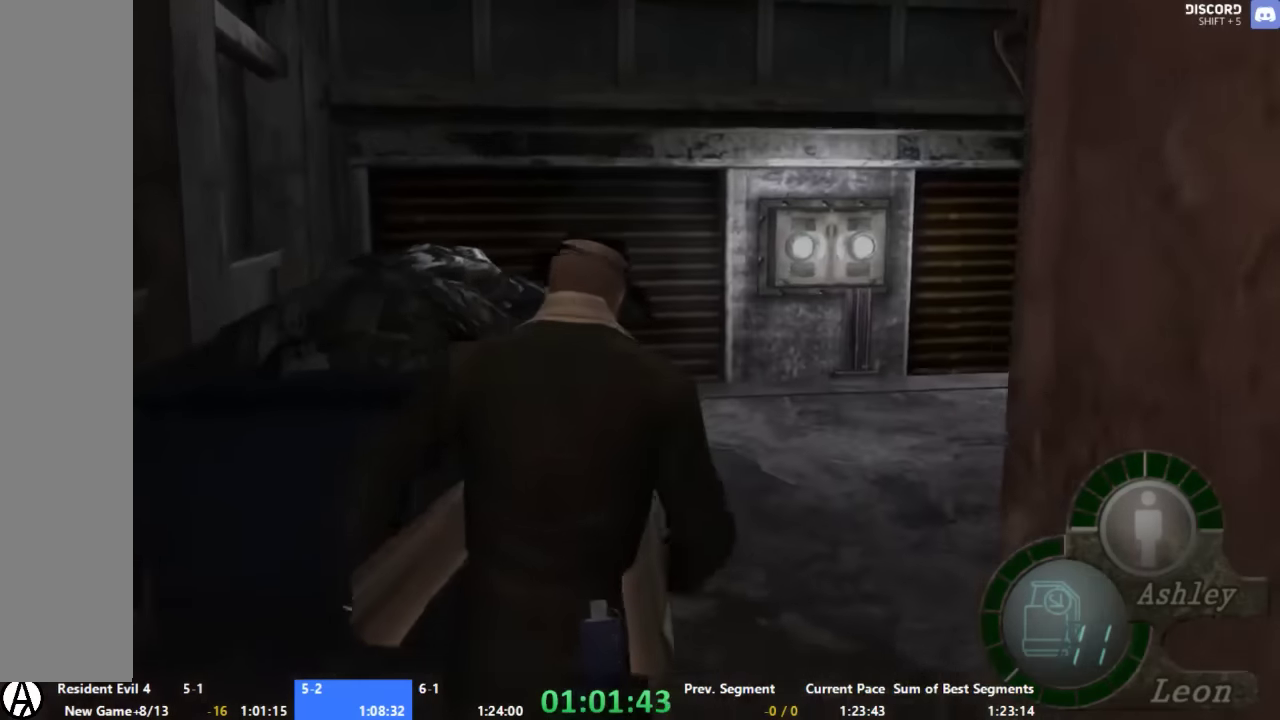
{"buttons": [], "left_stick": "left", "right_stick": "center", "events": [[333, "left_stick", "up-left"], [467, "left_stick", "left"]]}
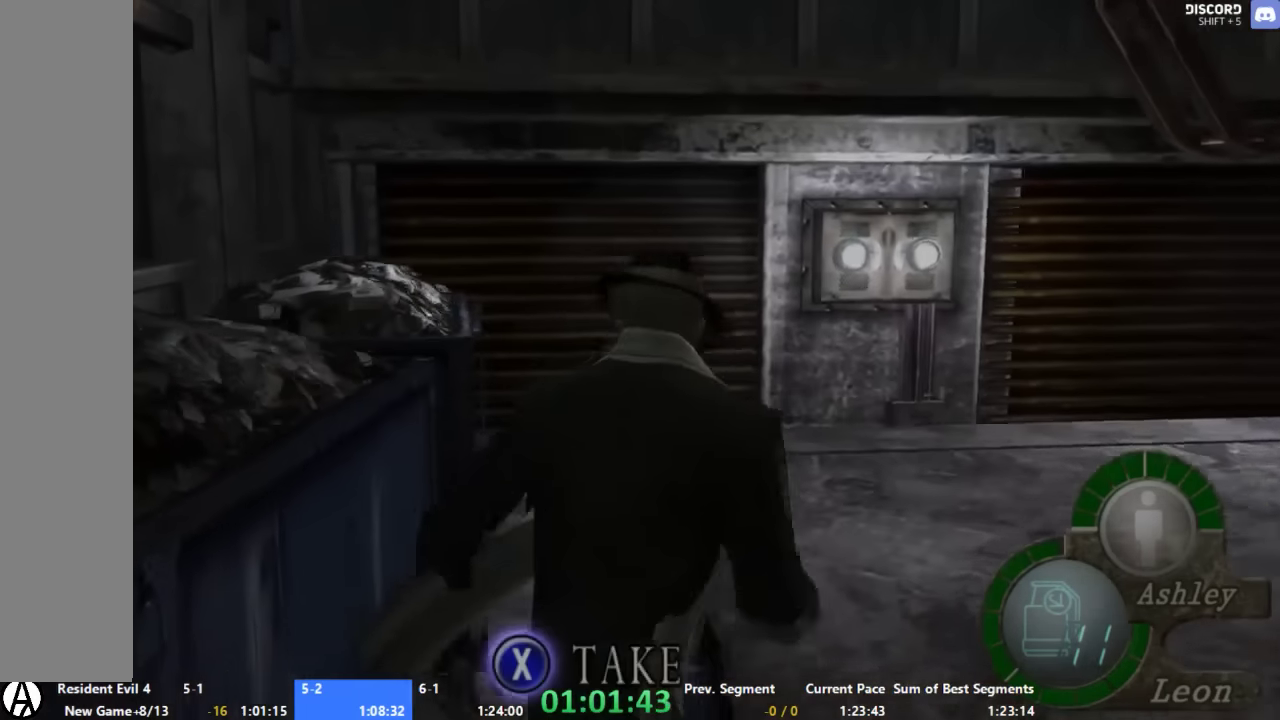
{"buttons": ["SELECT"], "left_stick": "up", "right_stick": "center", "events": [[33, "left_stick", "up-left"], [100, "left_stick", "up"], [400, "SELECT", "down"]]}
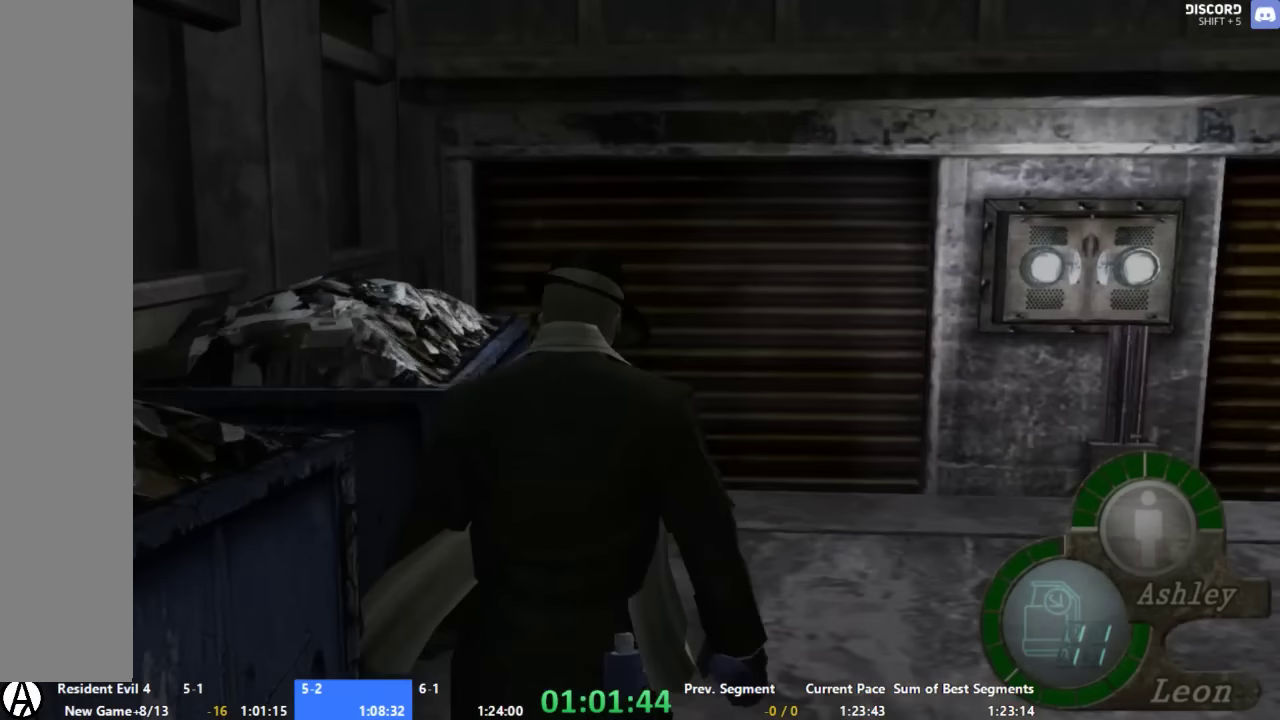
{"buttons": ["SELECT"], "left_stick": "up-right", "right_stick": "center", "events": [[133, "SELECT", "up"], [200, "SELECT", "down"], [267, "SELECT", "up"], [267, "left_stick", "up-right"], [333, "SELECT", "down"]]}